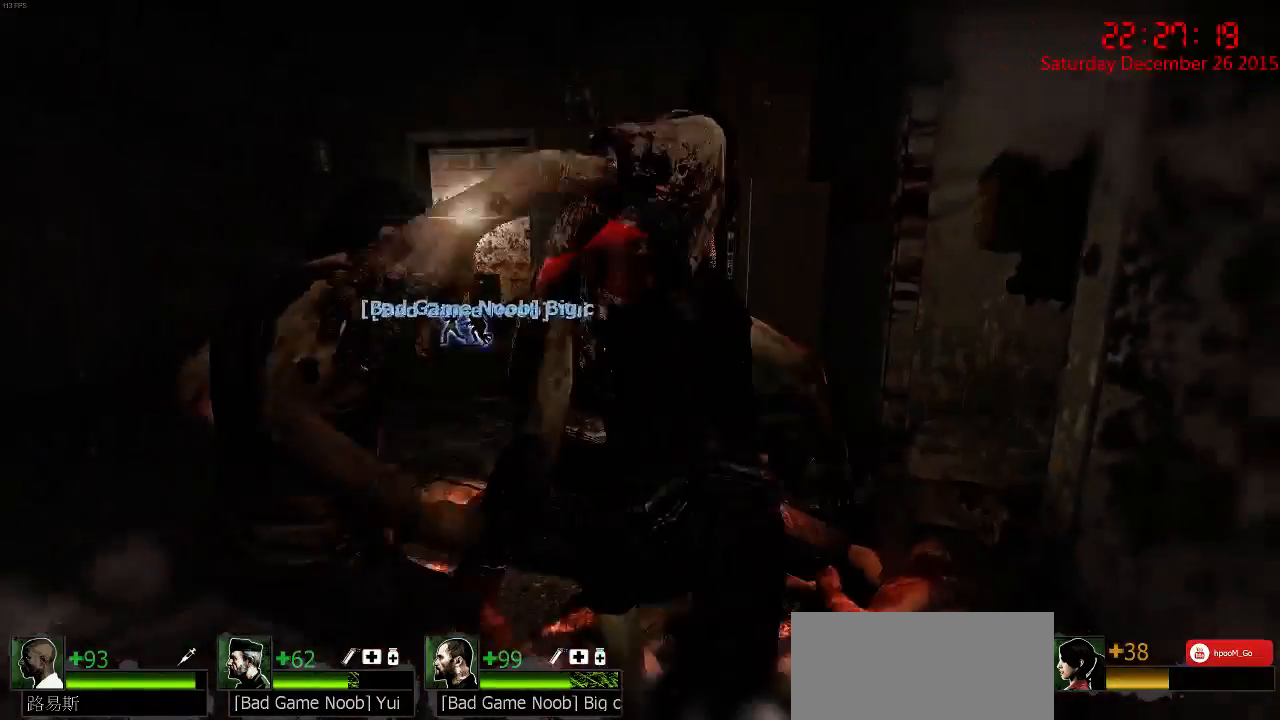
Gameplay with keyboard and mouse; each line is a JSON object with the keys and mouse buttons held at the frame after it. "events" lists presses ("down") and releases ("up") of "1", "2", "3", "4", "5", "a", "c", "caps_lock", "ctrl", "d", "e", "f", "g", "q", "r", "s", "shift", "space", "tab", "w", "x", "z", "mouse_left" and "mouse_right" between this image and that frame as [ms after this image, input, new state], when the widget could be followed in between. "mouse_left", "mouse_right" = the "left", "right" buttons of the "mouse" list. No other keys are recorded. Mouse movement is not recorded.
{"keys": ["w"], "mouse": ["right"], "events": [[50, "mouse_right", "up"], [134, "mouse_right", "down"], [217, "mouse_right", "up"], [267, "mouse_right", "down"], [400, "mouse_right", "up"], [500, "mouse_right", "down"]]}
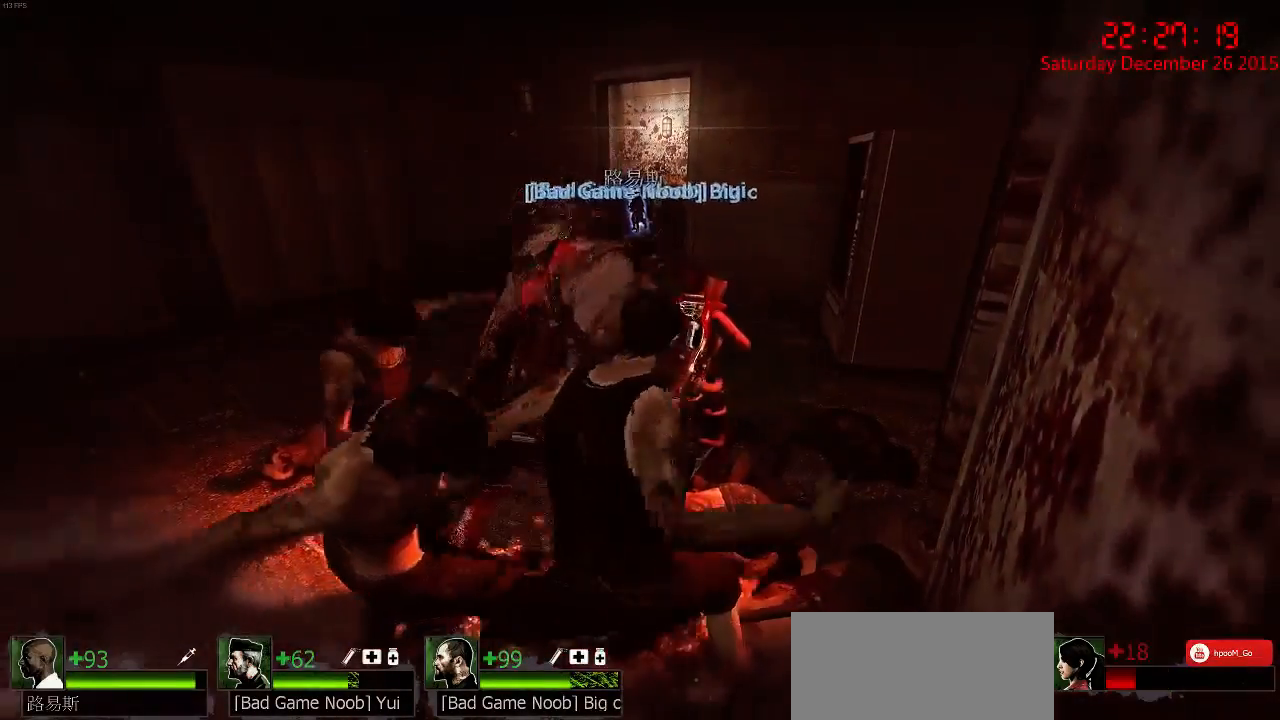
{"keys": [], "mouse": [], "events": [[134, "mouse_right", "up"], [267, "mouse_right", "down"], [267, "w", "up"], [350, "mouse_right", "up"], [417, "mouse_right", "down"], [484, "mouse_right", "up"]]}
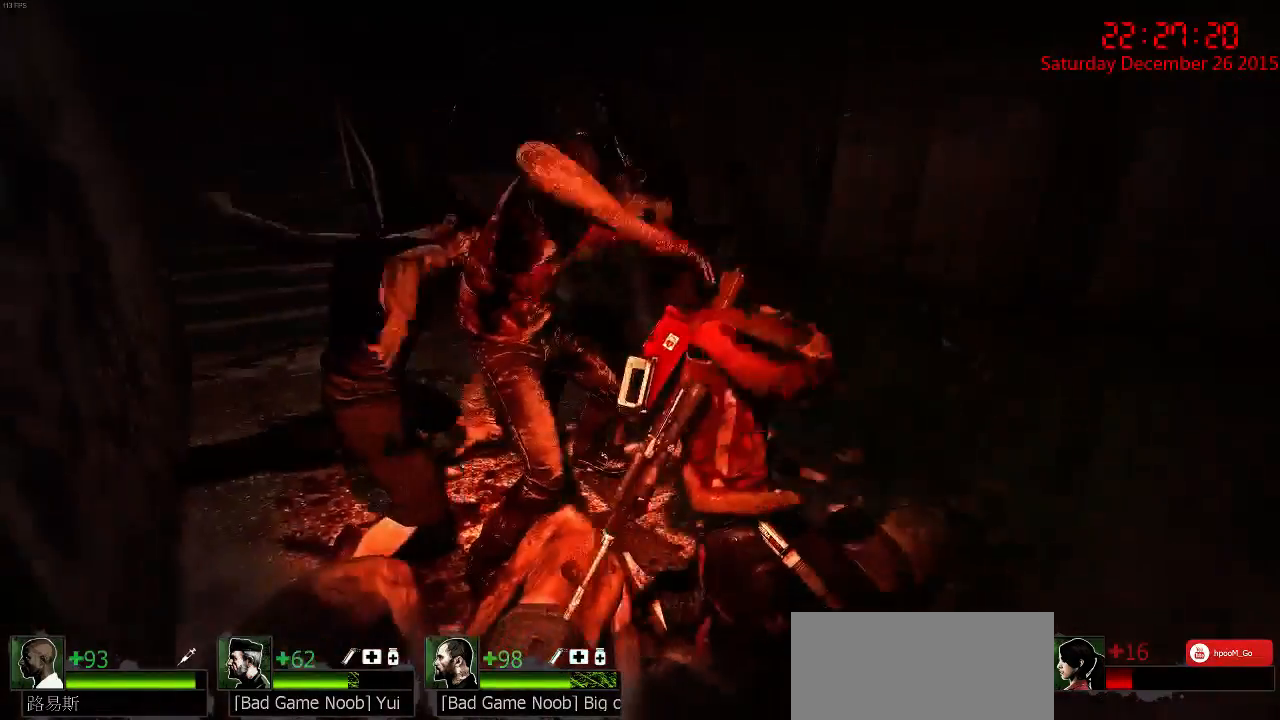
{"keys": [], "mouse": [], "events": [[84, "mouse_right", "down"], [84, "s", "down"], [184, "mouse_right", "up"], [367, "mouse_right", "down"], [400, "s", "up"], [467, "mouse_right", "up"]]}
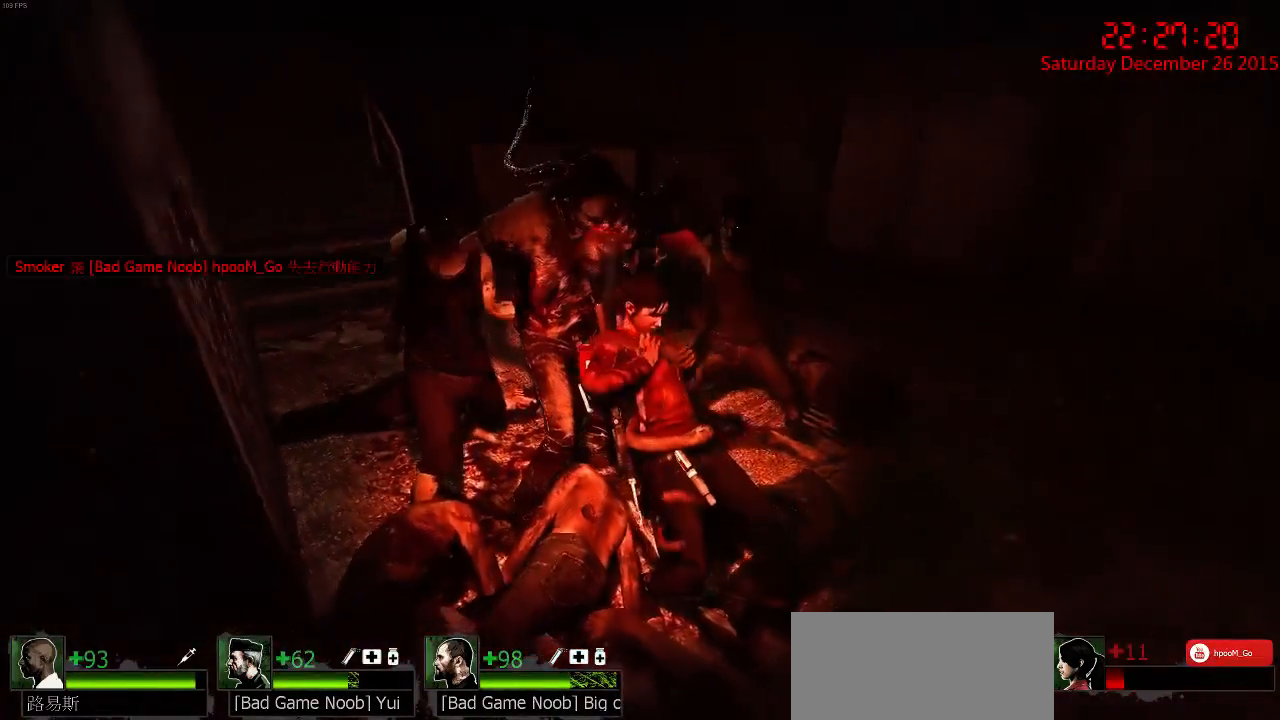
{"keys": [], "mouse": [], "events": [[217, "mouse_right", "down"], [317, "mouse_right", "up"]]}
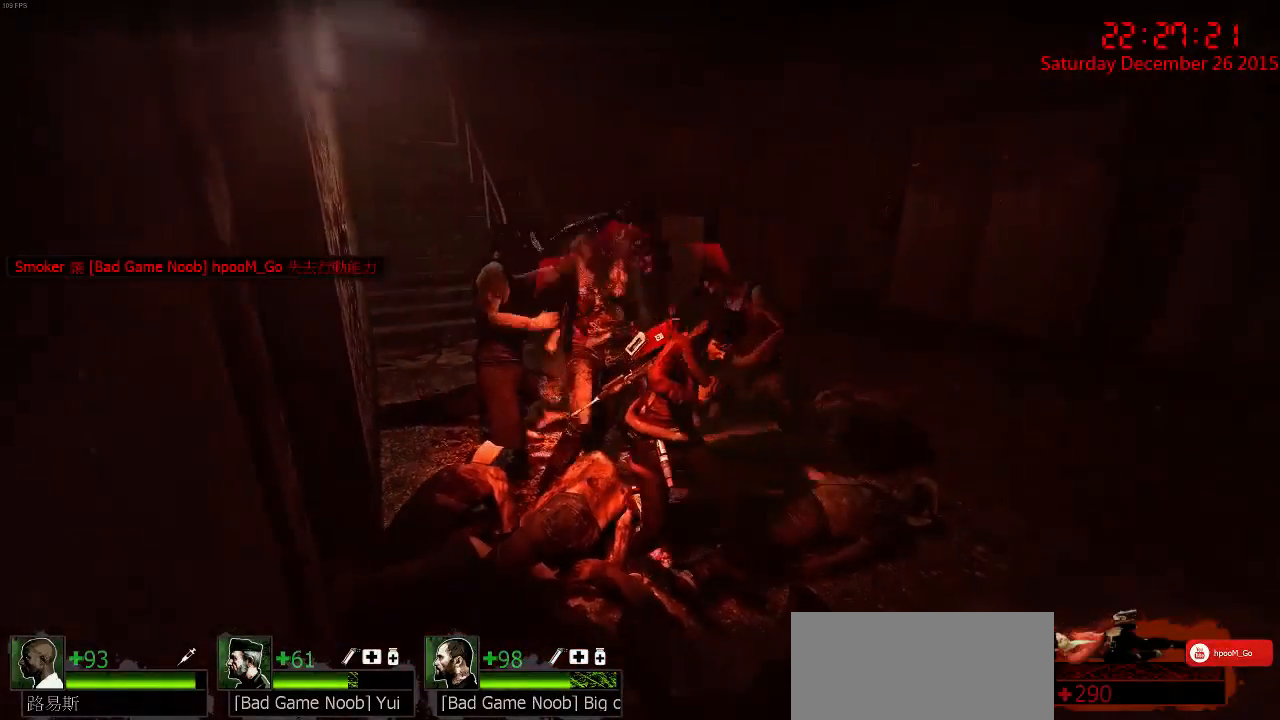
{"keys": [], "mouse": [], "events": [[350, "mouse_right", "down"], [450, "mouse_right", "up"]]}
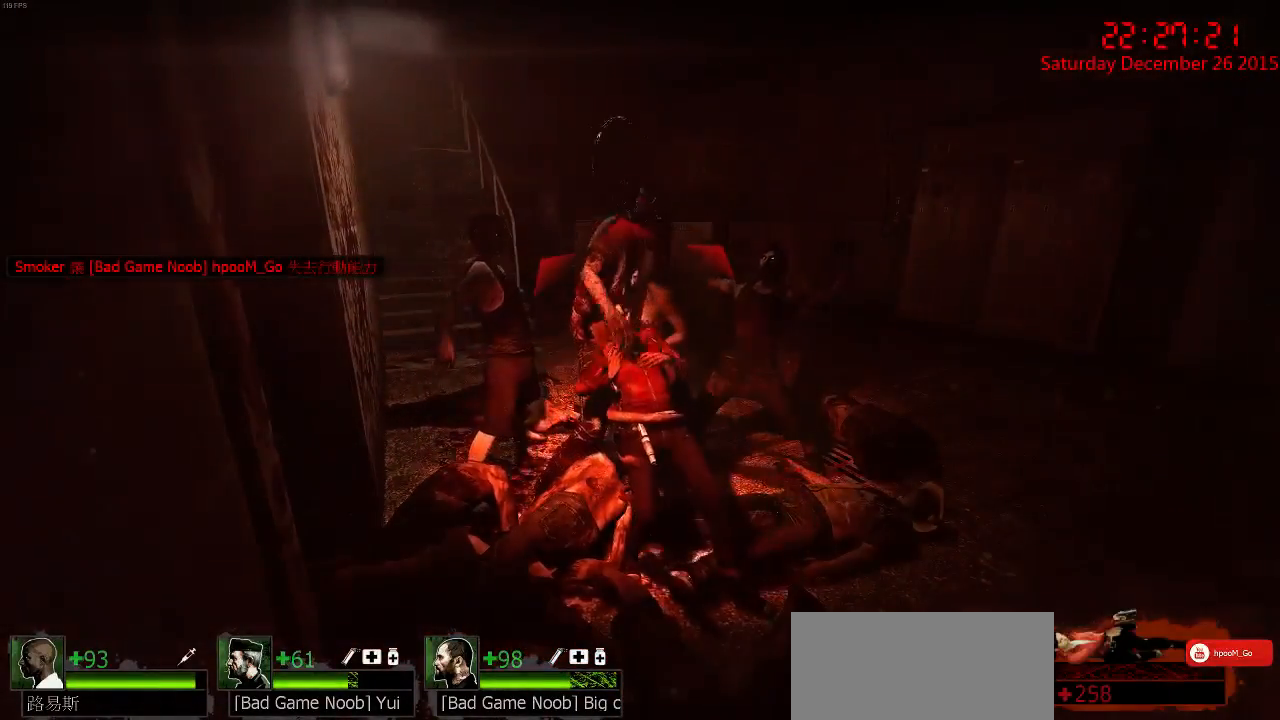
{"keys": [], "mouse": [], "events": [[50, "mouse_right", "down"], [117, "mouse_right", "up"]]}
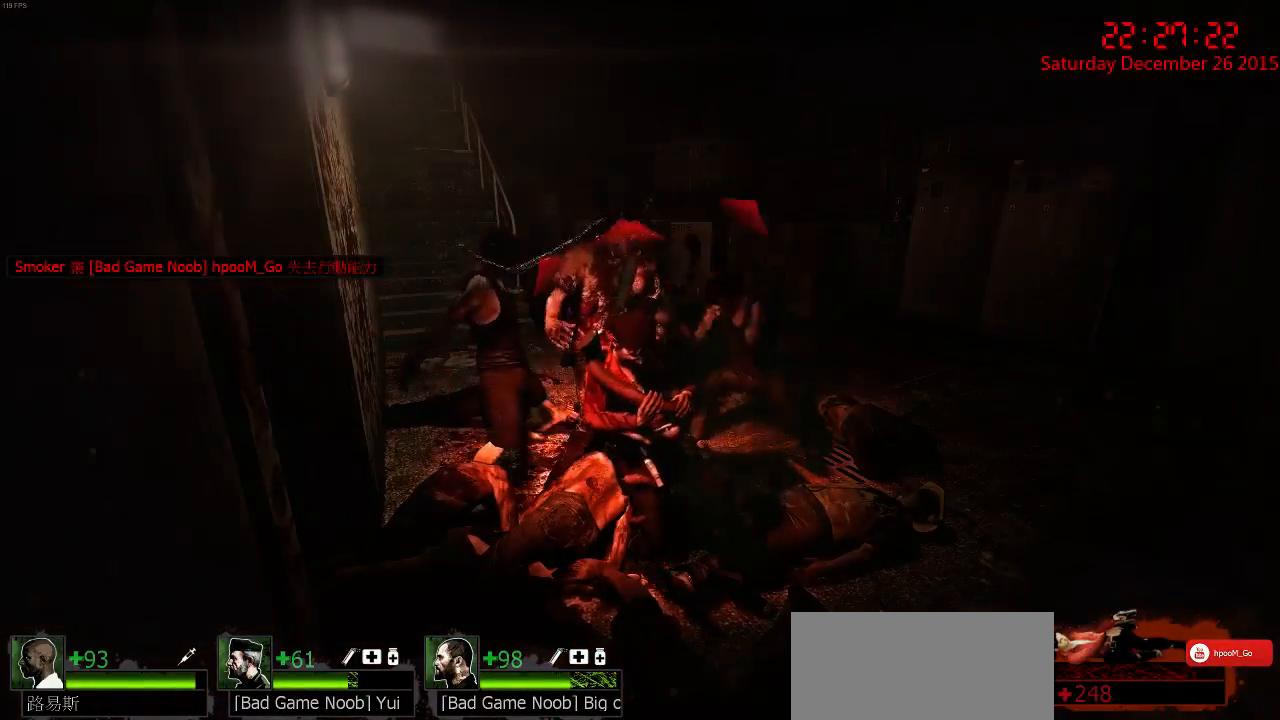
{"keys": [], "mouse": [], "events": []}
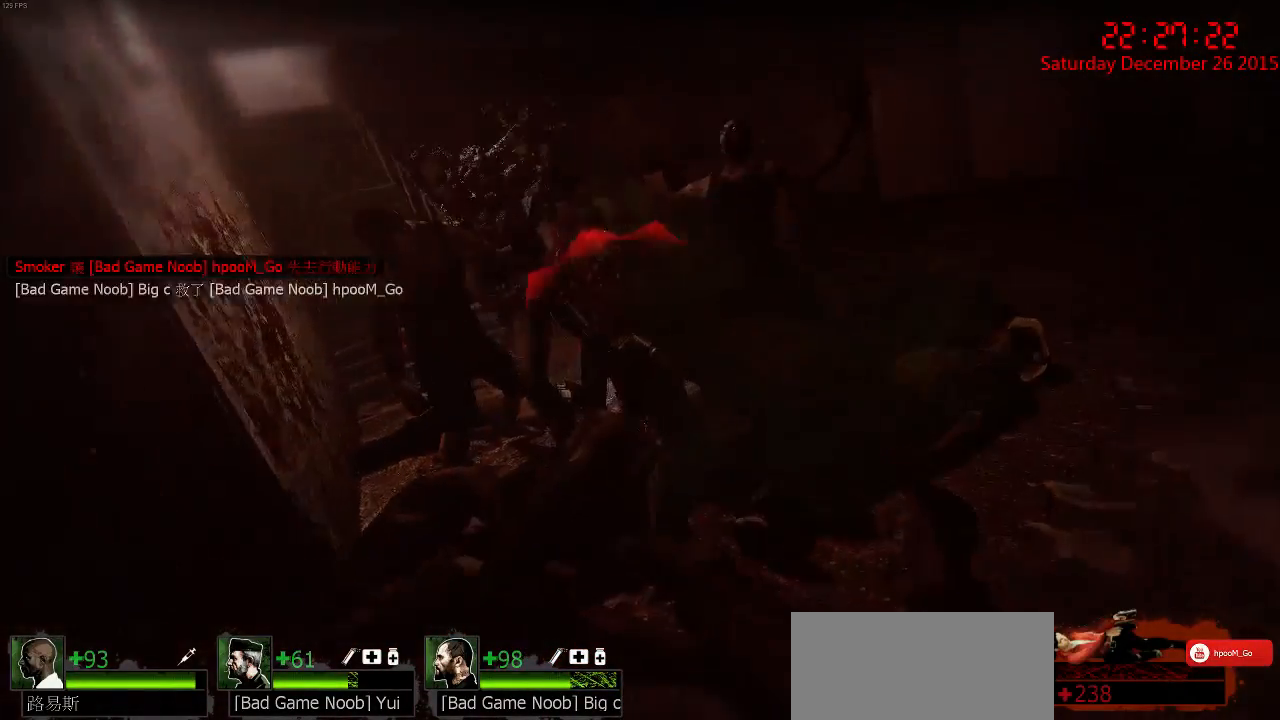
{"keys": [], "mouse": [], "events": []}
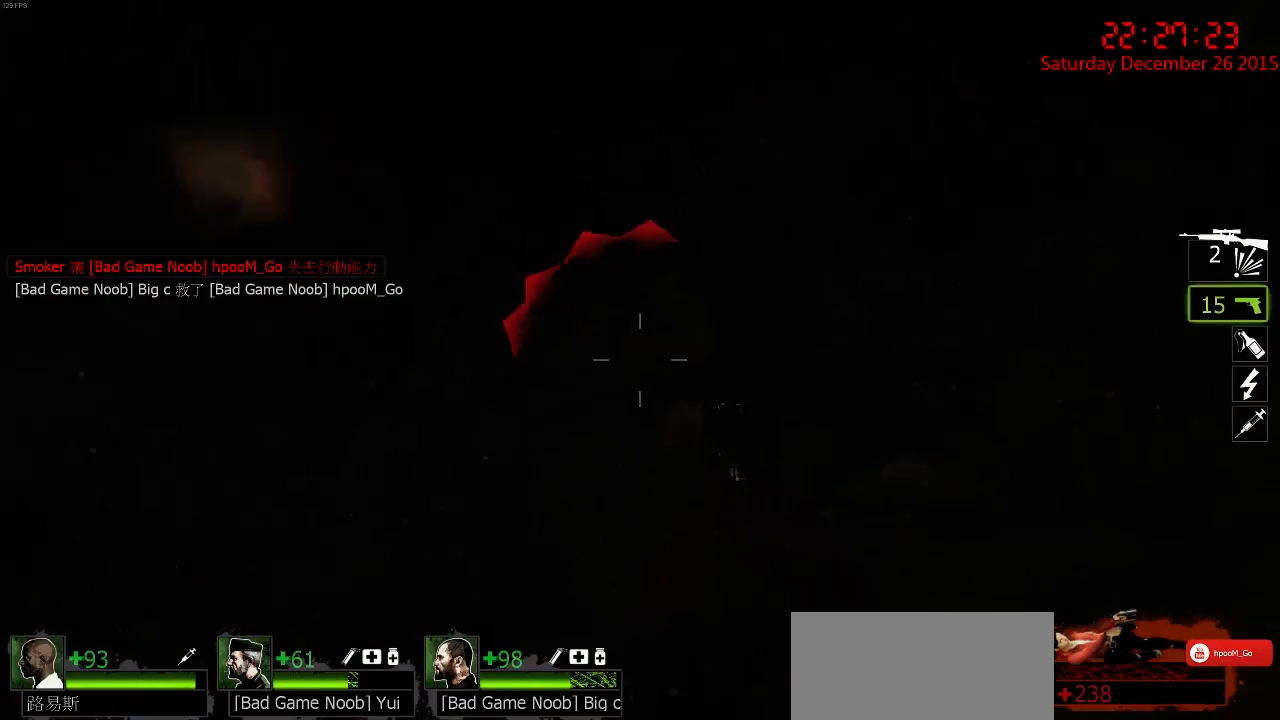
{"keys": [], "mouse": ["left"], "events": [[250, "mouse_left", "down"]]}
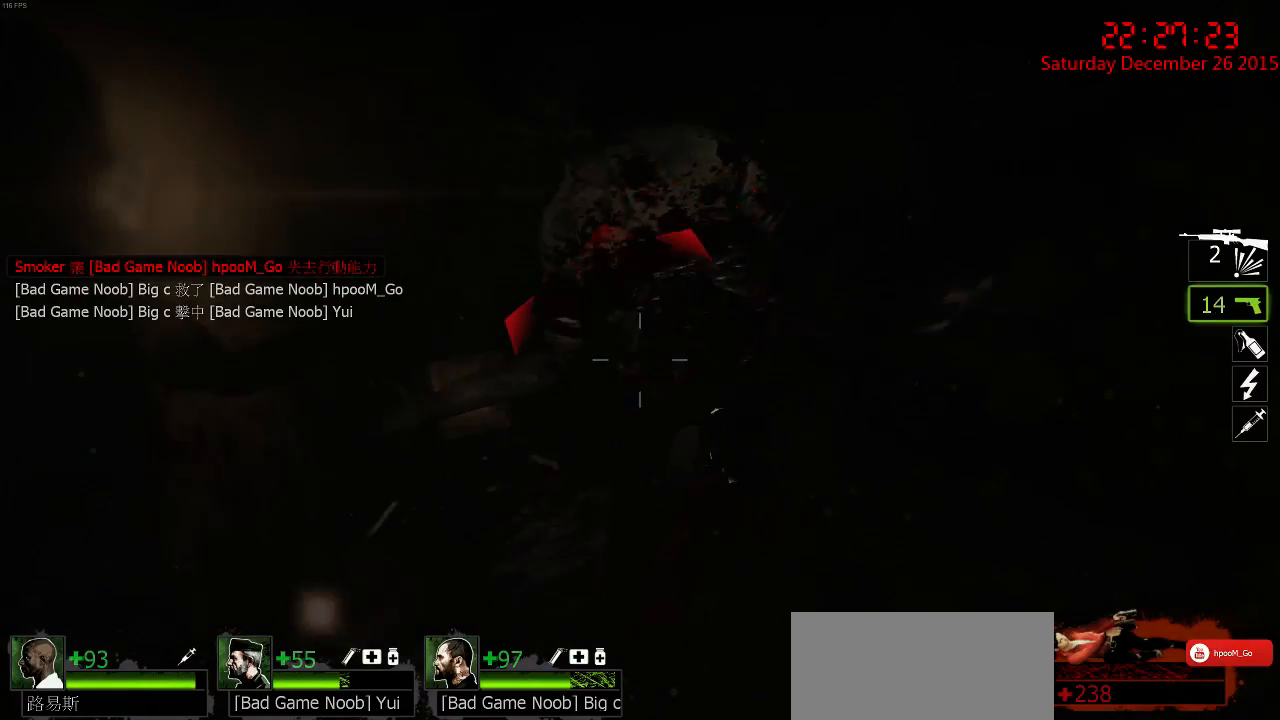
{"keys": [], "mouse": ["left"], "events": [[34, "mouse_left", "up"], [50, "mouse_left", "down"], [184, "mouse_left", "up"], [217, "mouse_left", "down"], [317, "mouse_left", "up"], [350, "mouse_left", "down"], [450, "mouse_left", "up"], [484, "mouse_left", "down"]]}
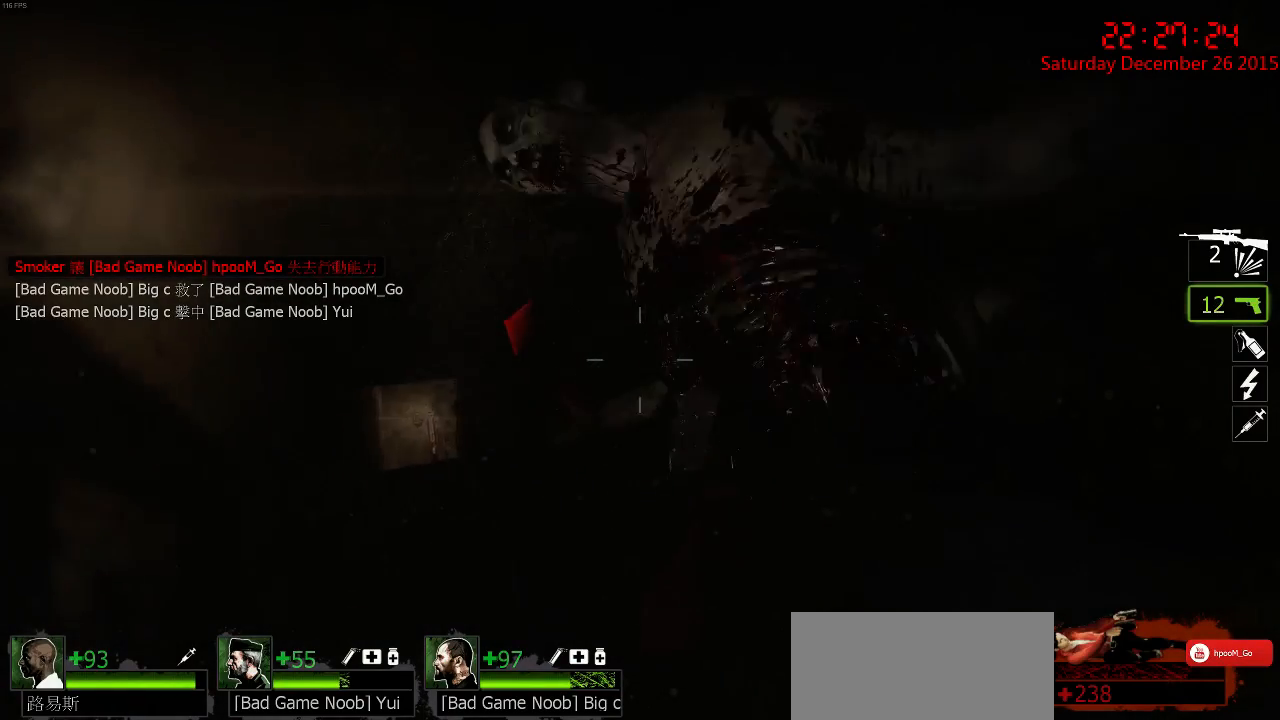
{"keys": [], "mouse": [], "events": [[67, "mouse_left", "up"], [100, "mouse_left", "down"], [200, "mouse_left", "up"], [250, "mouse_left", "down"], [350, "mouse_left", "up"], [384, "mouse_left", "down"], [484, "mouse_left", "up"]]}
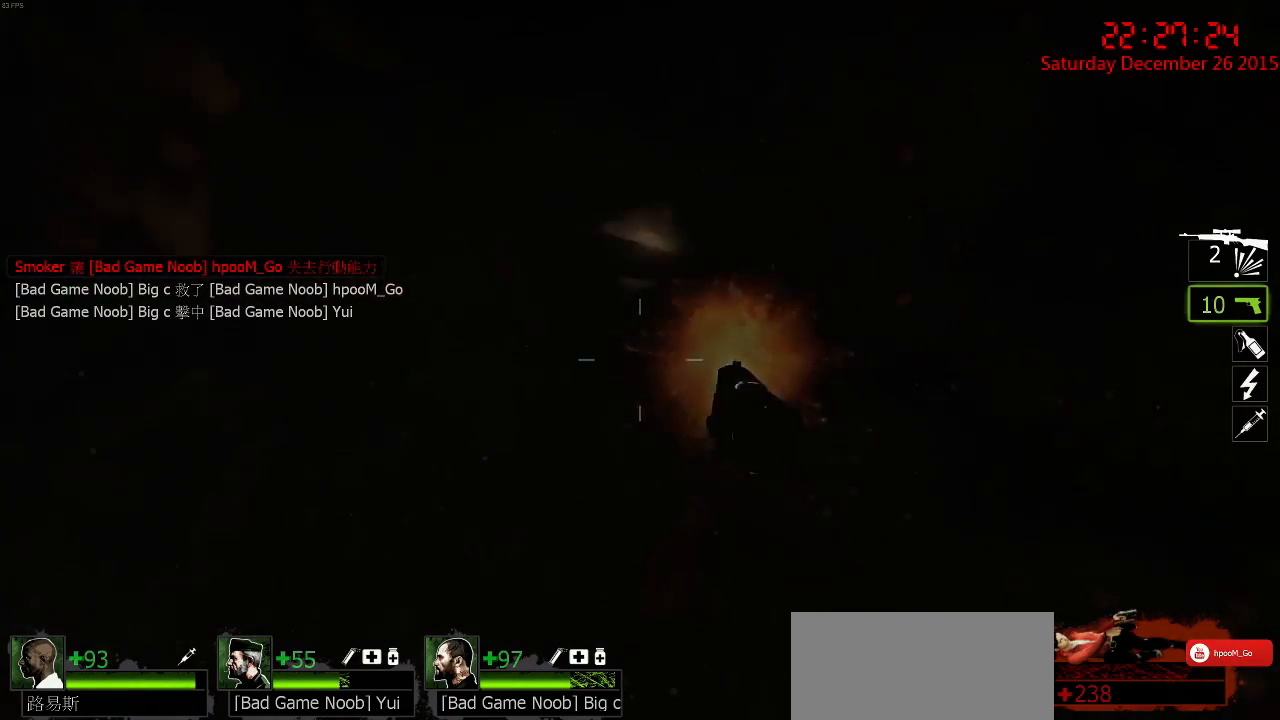
{"keys": [], "mouse": ["left"], "events": [[50, "mouse_left", "down"], [117, "mouse_left", "up"], [184, "mouse_left", "down"], [300, "mouse_left", "up"], [334, "mouse_left", "down"], [434, "mouse_left", "up"], [500, "mouse_left", "down"]]}
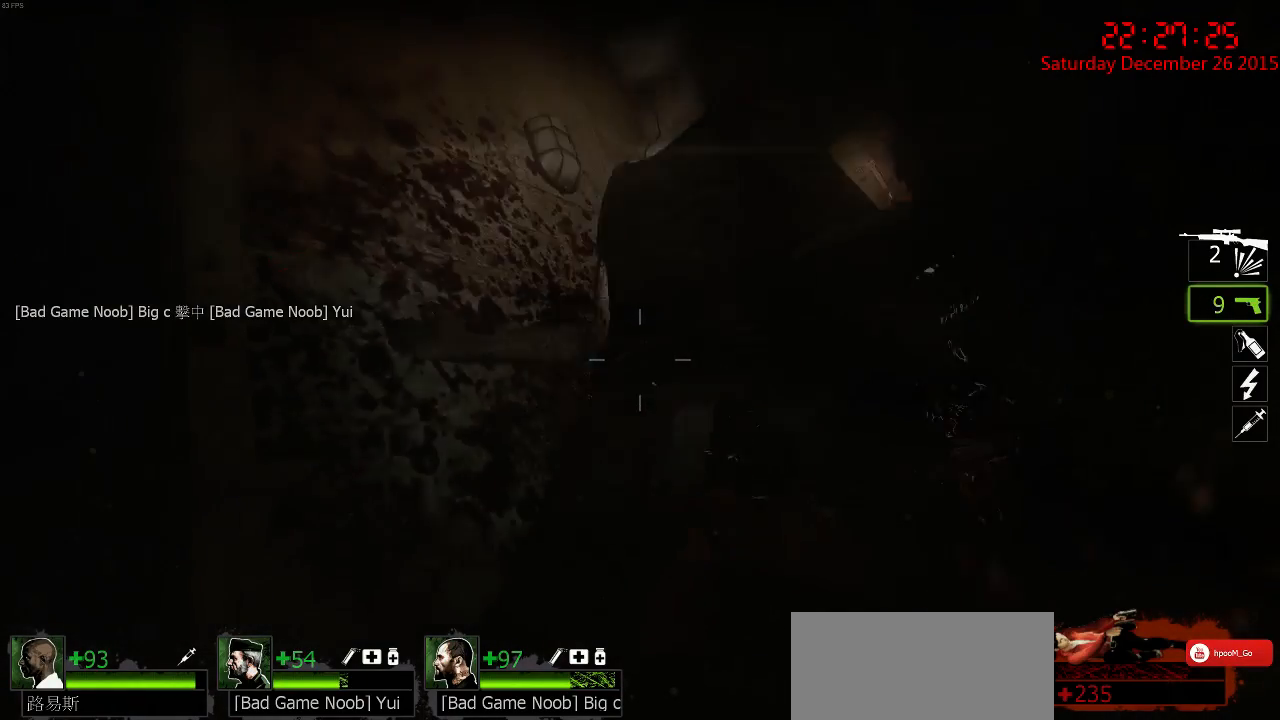
{"keys": [], "mouse": [], "events": [[67, "mouse_left", "up"], [134, "mouse_left", "down"], [200, "mouse_left", "up"], [267, "mouse_left", "down"], [367, "mouse_left", "up"], [400, "mouse_left", "down"], [500, "mouse_left", "up"]]}
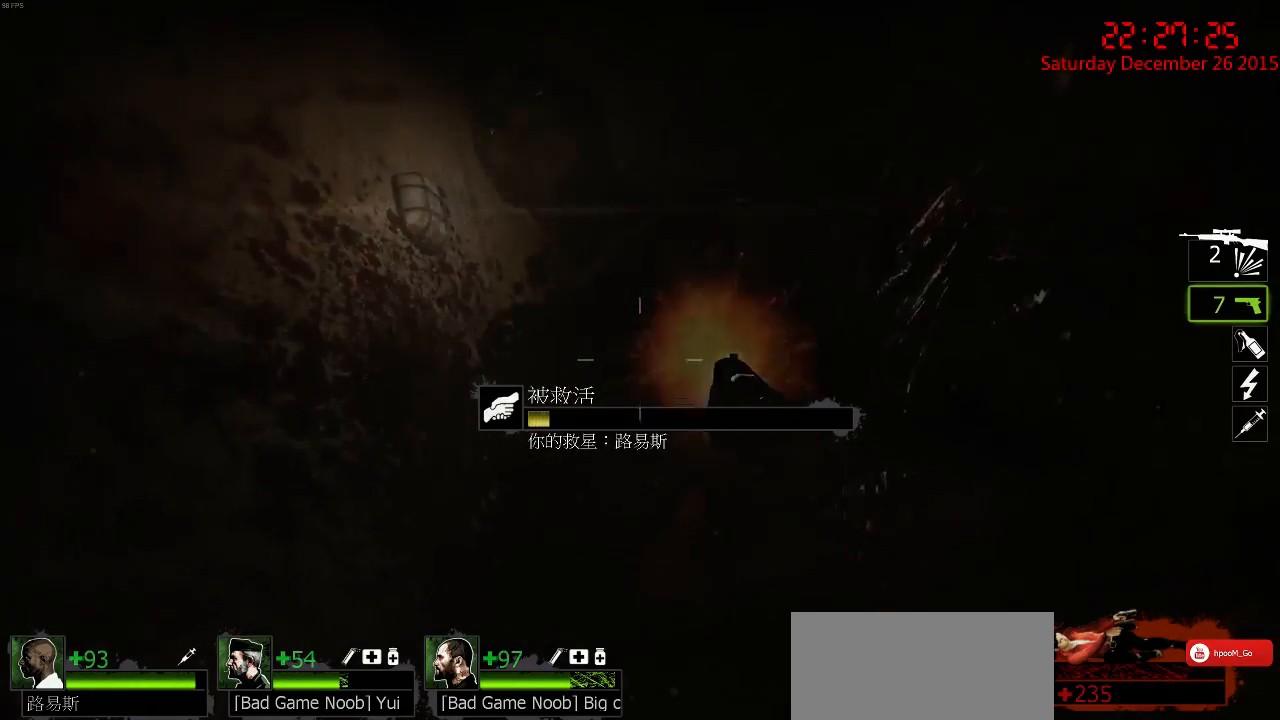
{"keys": [], "mouse": [], "events": [[67, "mouse_left", "down"], [134, "r", "down"], [184, "mouse_left", "up"], [217, "mouse_left", "down"], [217, "r", "up"], [284, "r", "down"], [317, "mouse_left", "up"], [350, "r", "up"], [384, "mouse_left", "down"], [417, "r", "down"], [484, "mouse_left", "up"], [484, "r", "up"]]}
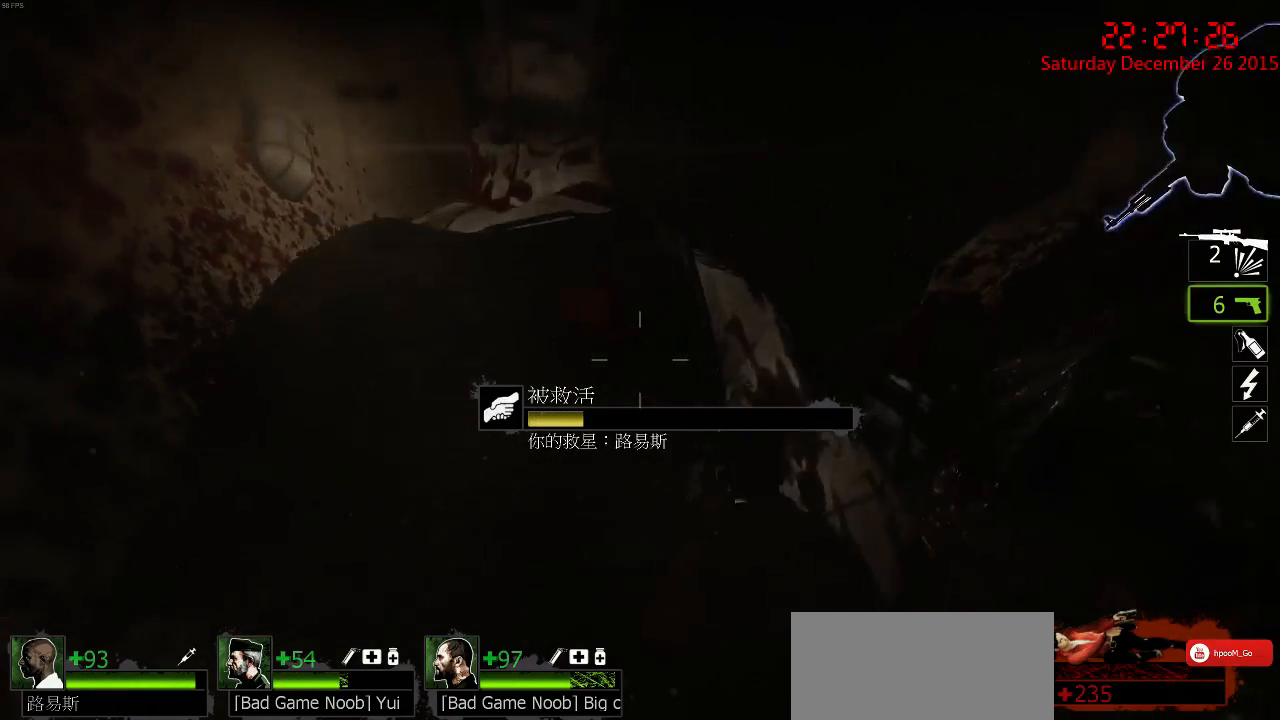
{"keys": ["r"], "mouse": [], "events": [[50, "mouse_left", "down"], [50, "r", "down"], [117, "r", "up"], [150, "mouse_left", "up"], [200, "r", "down"], [234, "r", "up"], [334, "r", "down"], [384, "r", "up"], [484, "r", "down"]]}
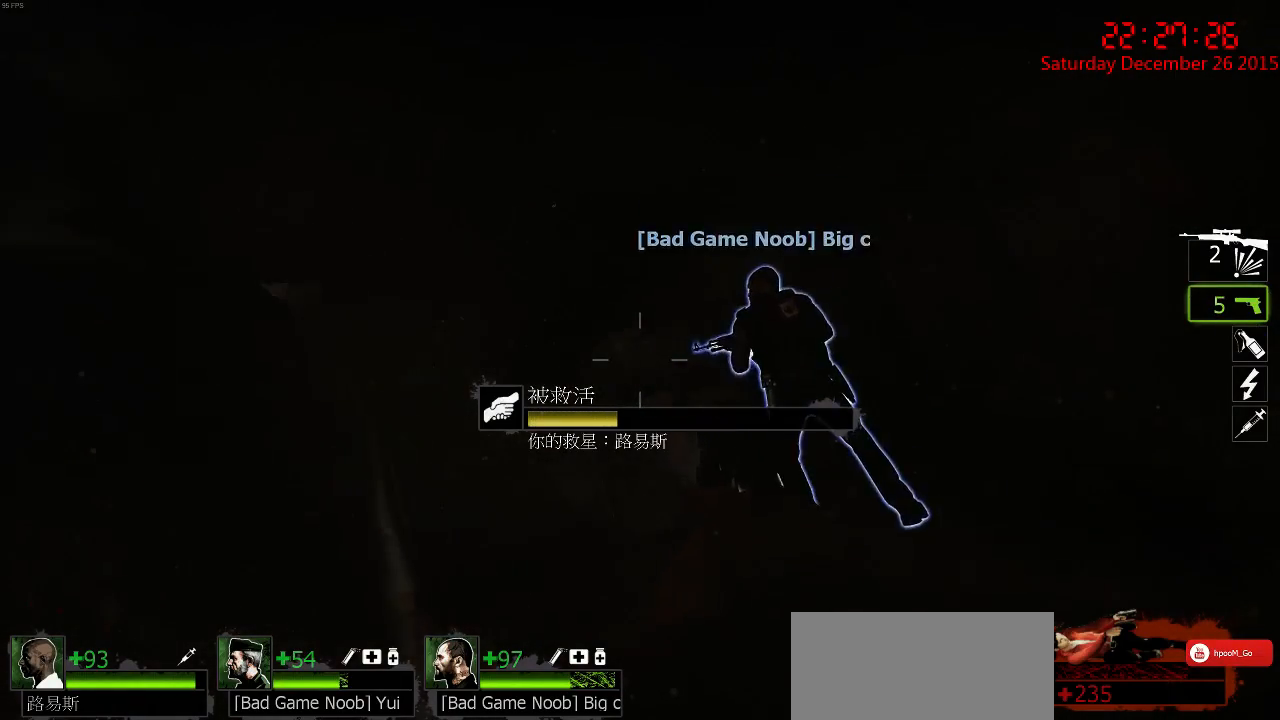
{"keys": [], "mouse": [], "events": [[17, "r", "up"], [117, "r", "down"], [184, "r", "up"], [250, "r", "down"], [317, "r", "up"], [384, "r", "down"], [450, "r", "up"]]}
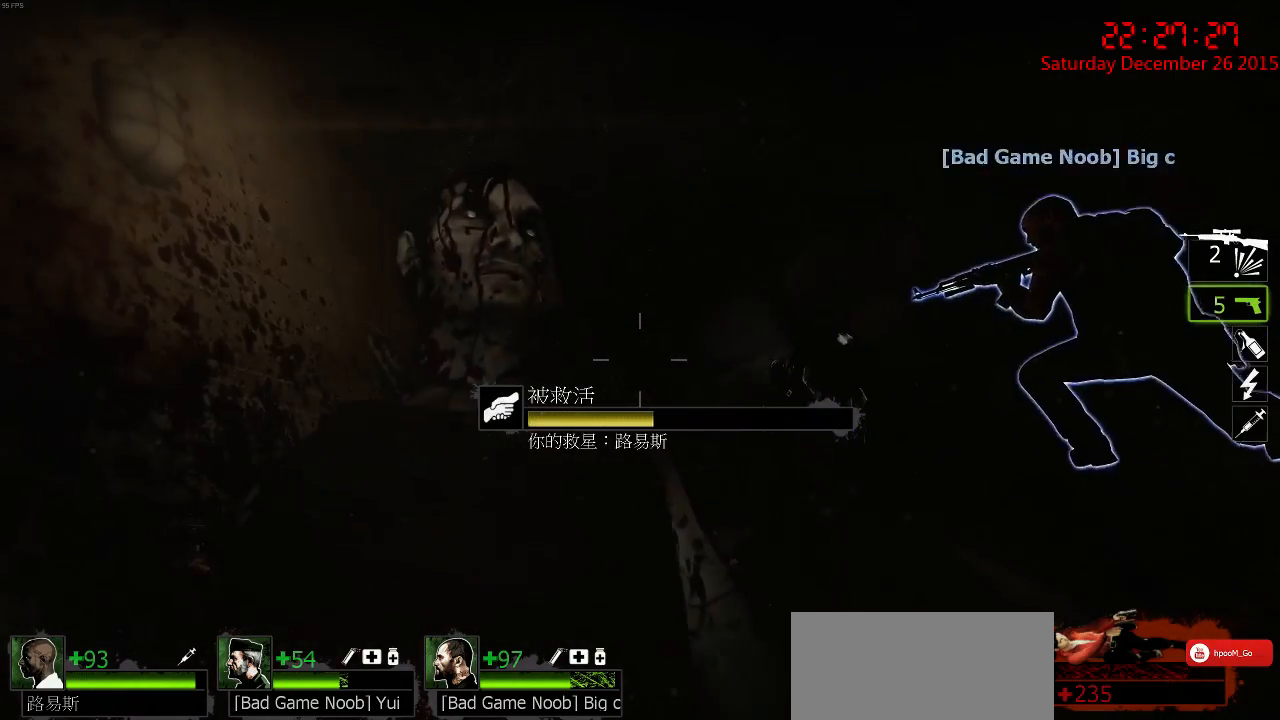
{"keys": [], "mouse": [], "events": [[17, "r", "down"], [117, "r", "up"]]}
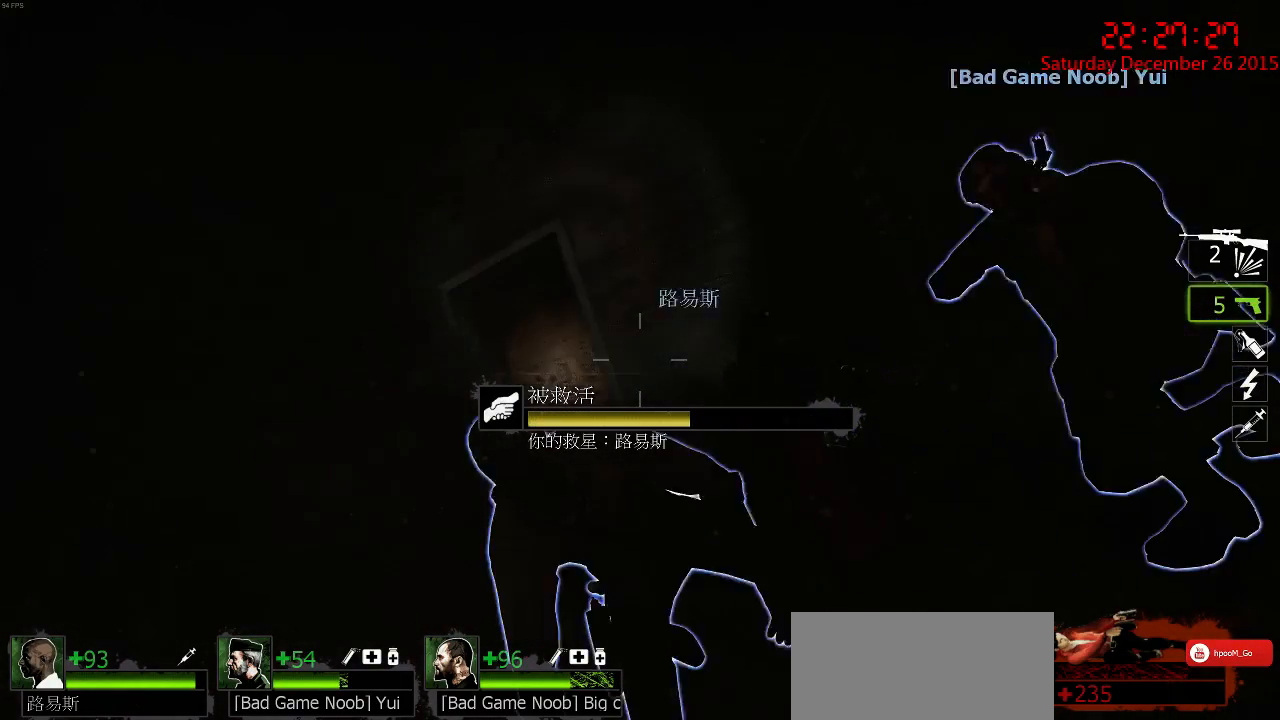
{"keys": [], "mouse": [], "events": []}
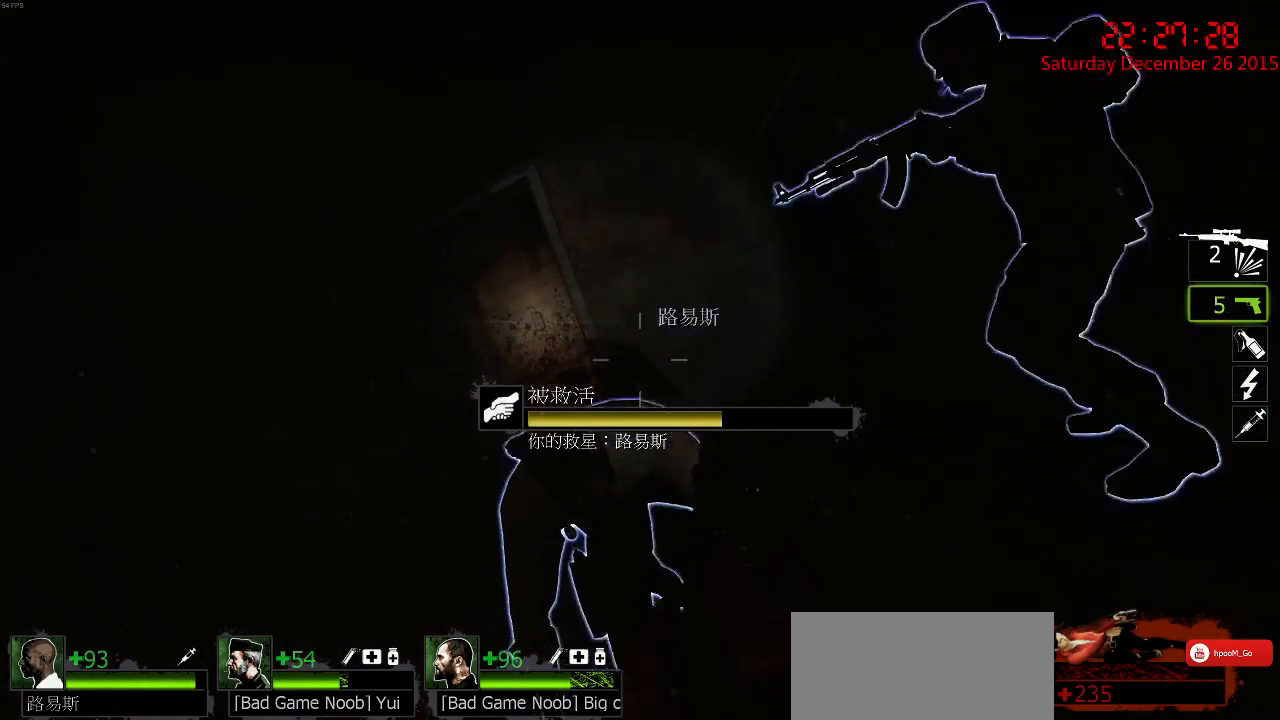
{"keys": [], "mouse": [], "events": []}
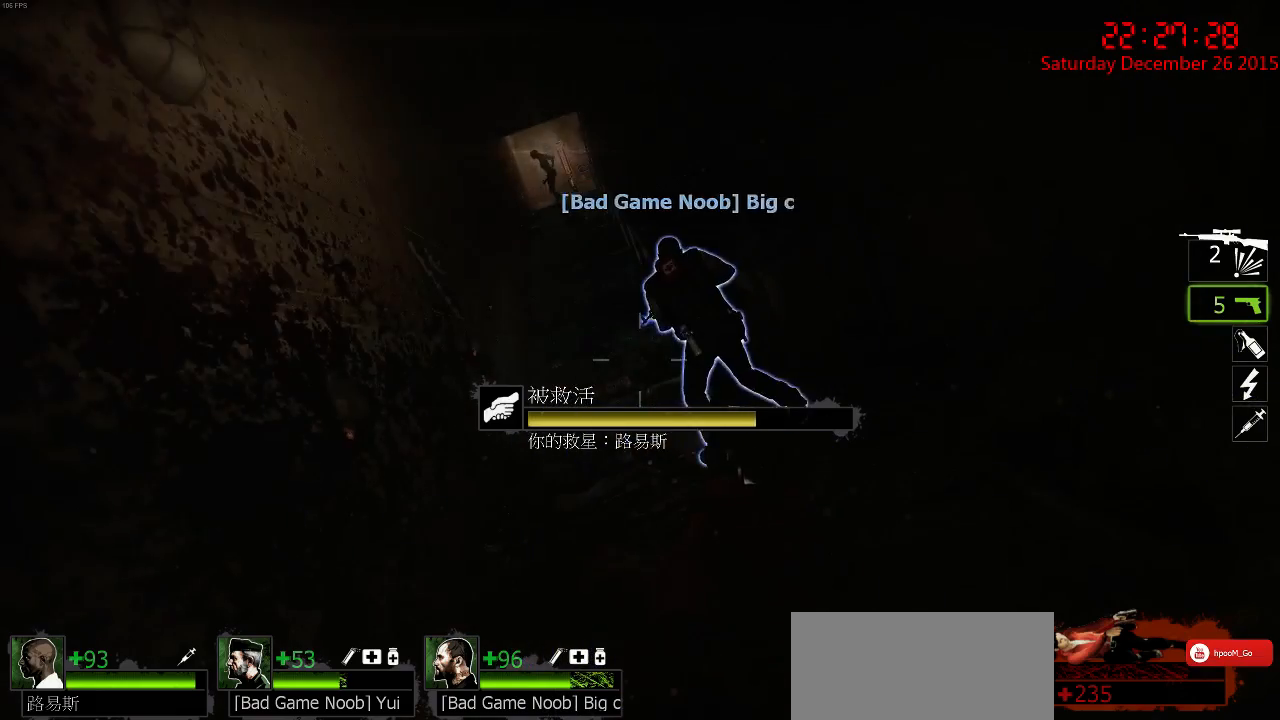
{"keys": [], "mouse": [], "events": []}
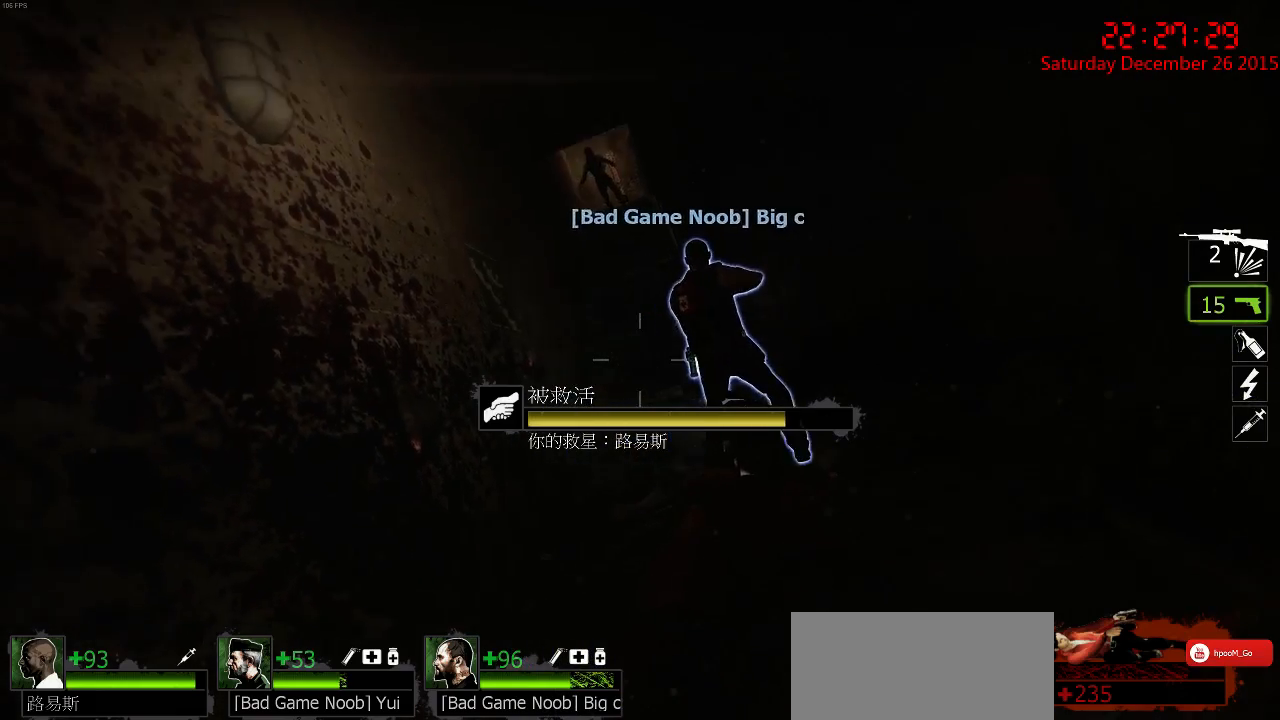
{"keys": [], "mouse": [], "events": []}
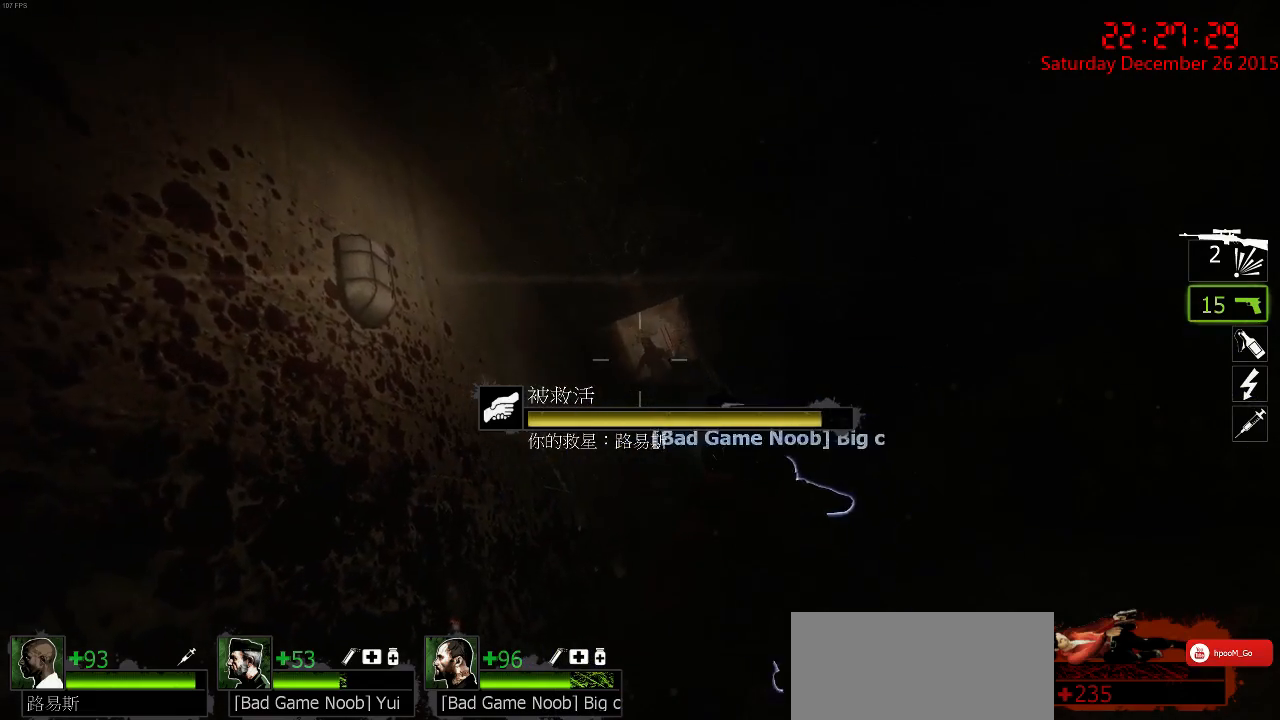
{"keys": [], "mouse": ["left"], "events": [[267, "mouse_left", "down"], [400, "mouse_left", "up"], [450, "mouse_left", "down"]]}
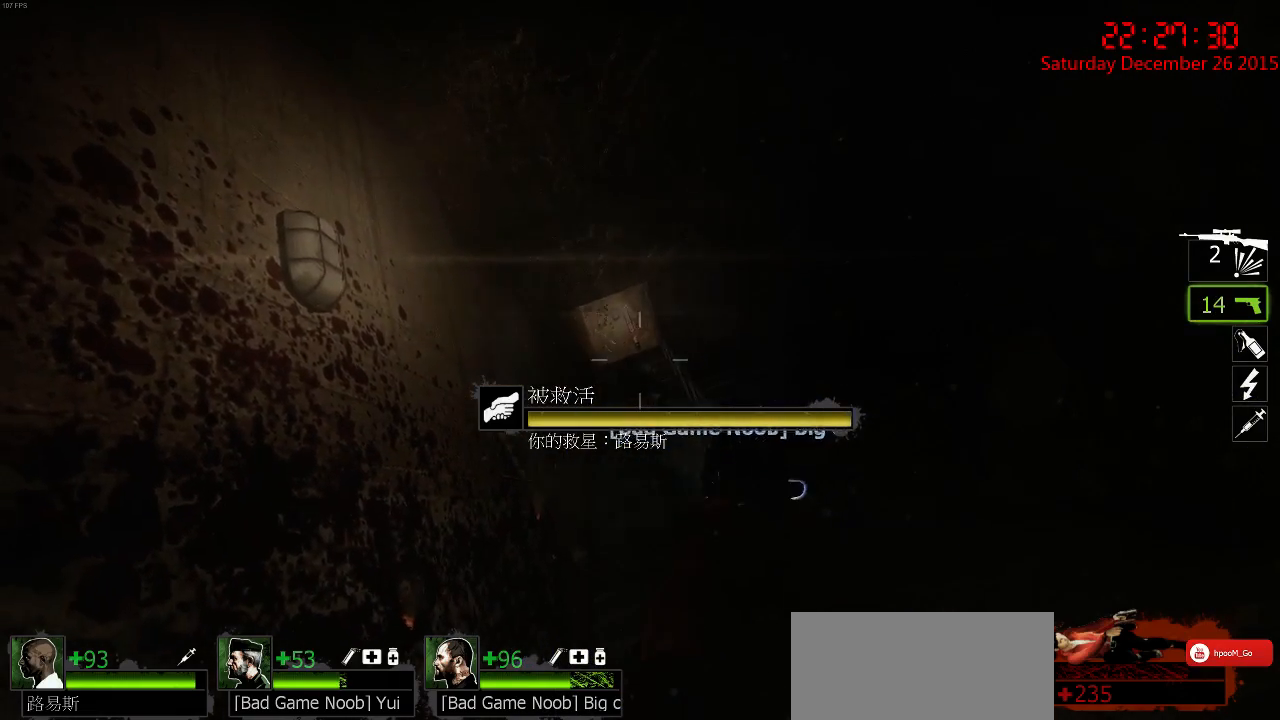
{"keys": ["r"], "mouse": [], "events": [[34, "mouse_left", "up"], [100, "mouse_left", "down"], [167, "mouse_left", "up"], [234, "mouse_left", "down"], [350, "mouse_left", "up"], [384, "mouse_left", "down"], [434, "mouse_left", "up"], [500, "r", "down"]]}
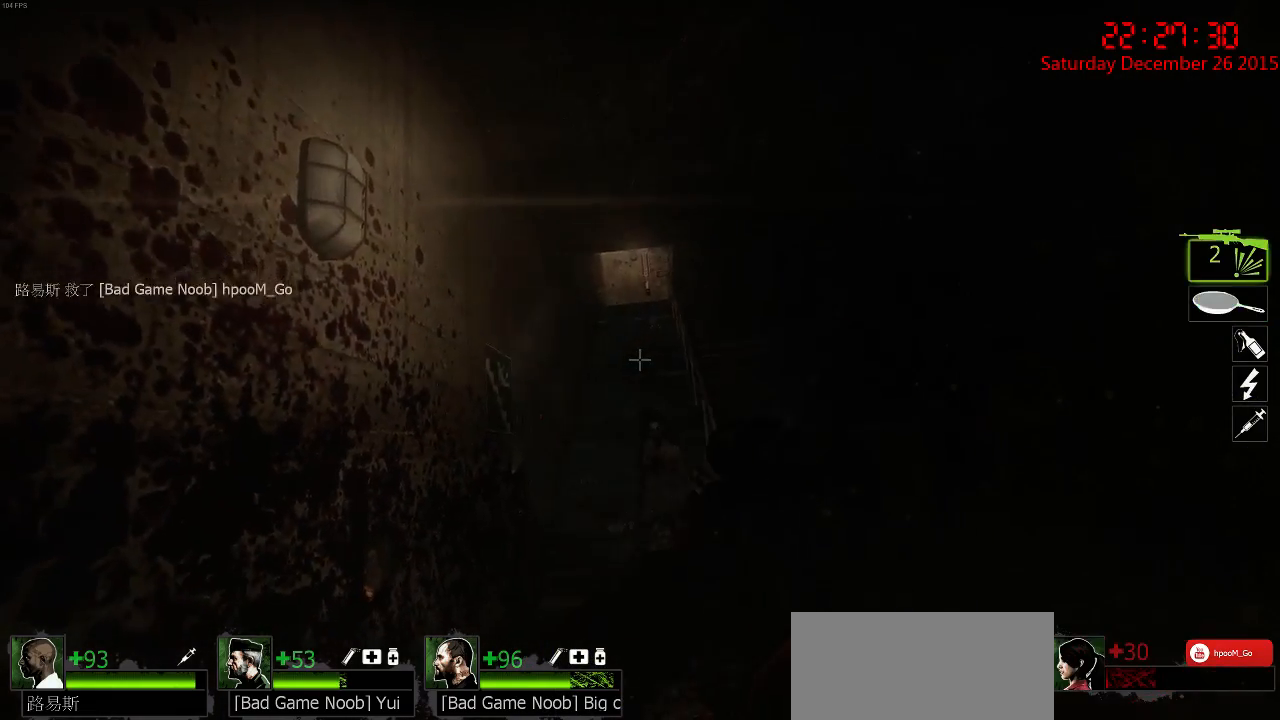
{"keys": ["r"], "mouse": [], "events": [[67, "r", "up"], [167, "r", "down"], [234, "r", "up"], [267, "r", "down"], [334, "r", "up"], [400, "r", "down"]]}
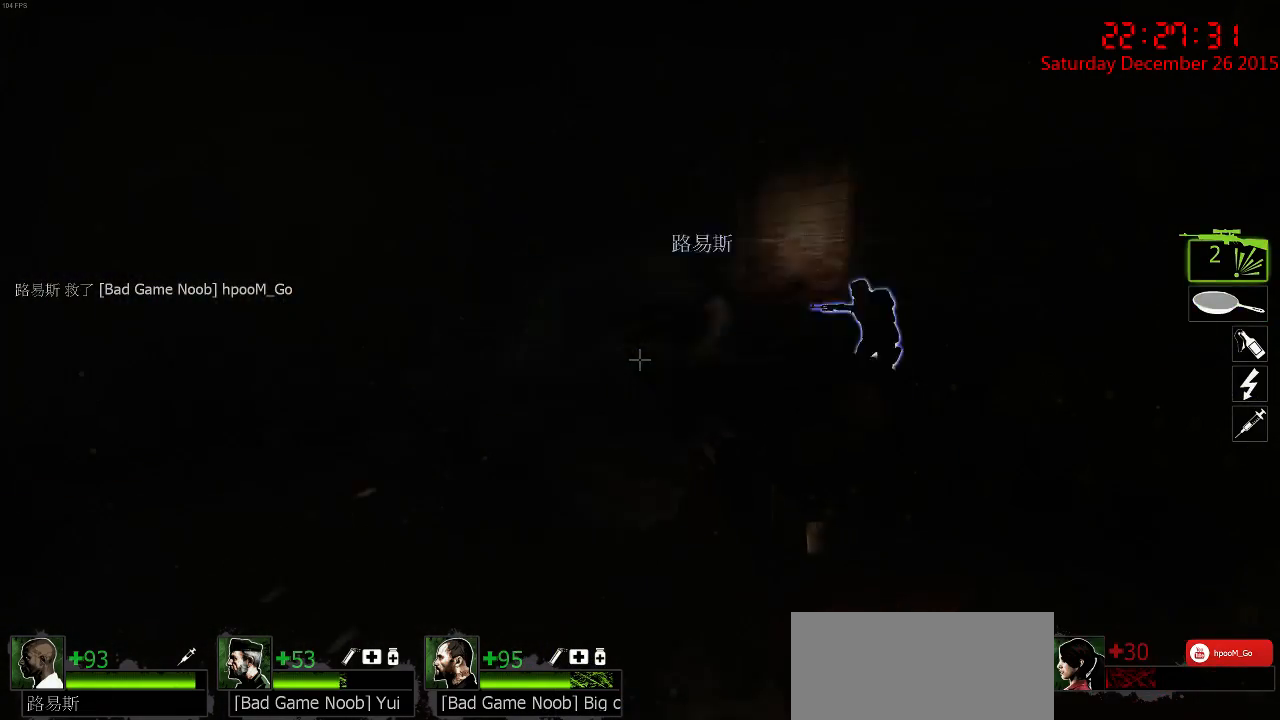
{"keys": ["d", "w"], "mouse": [], "events": [[17, "r", "up"], [117, "a", "down"], [250, "a", "up"], [317, "d", "down"], [484, "w", "down"]]}
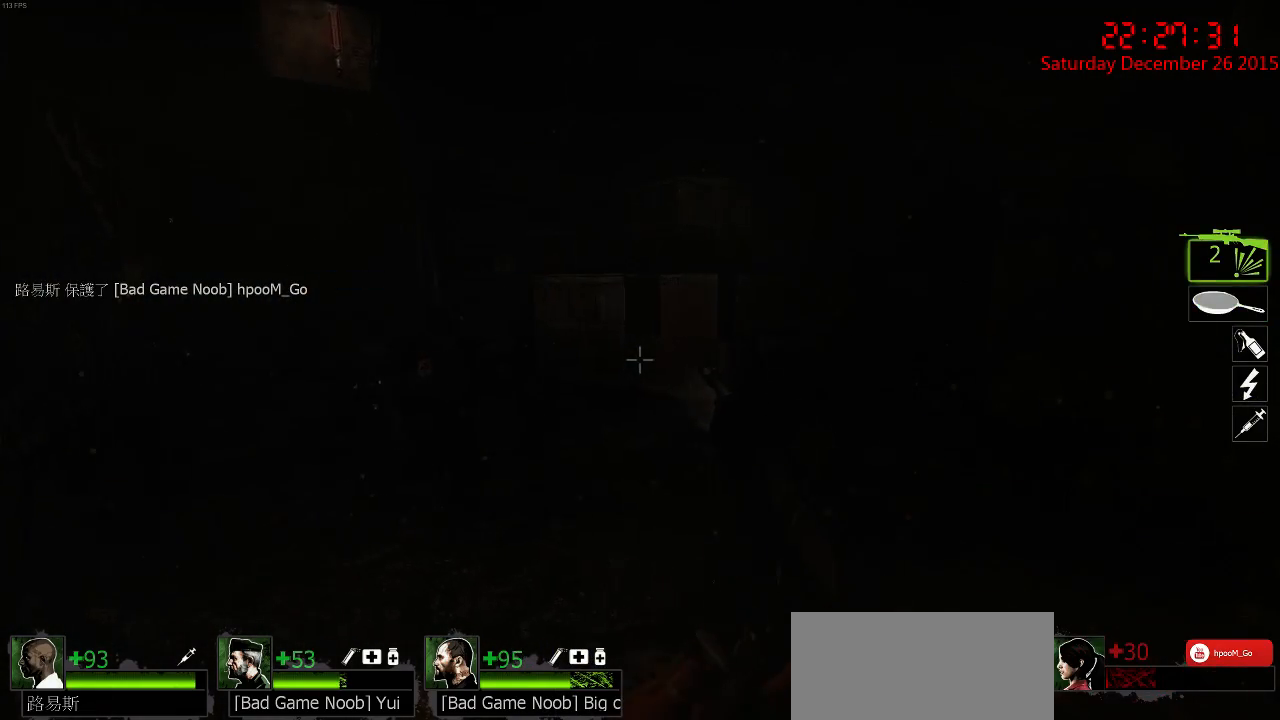
{"keys": ["w"], "mouse": [], "events": [[150, "d", "up"]]}
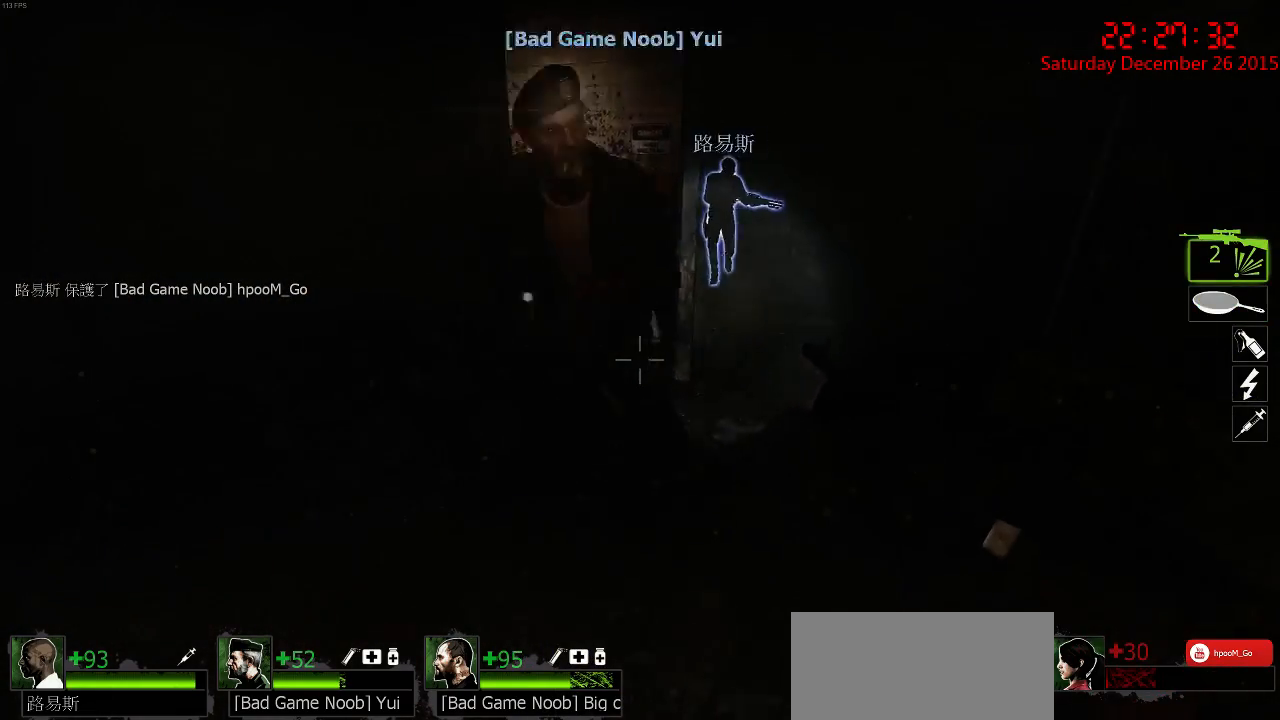
{"keys": ["w"], "mouse": [], "events": []}
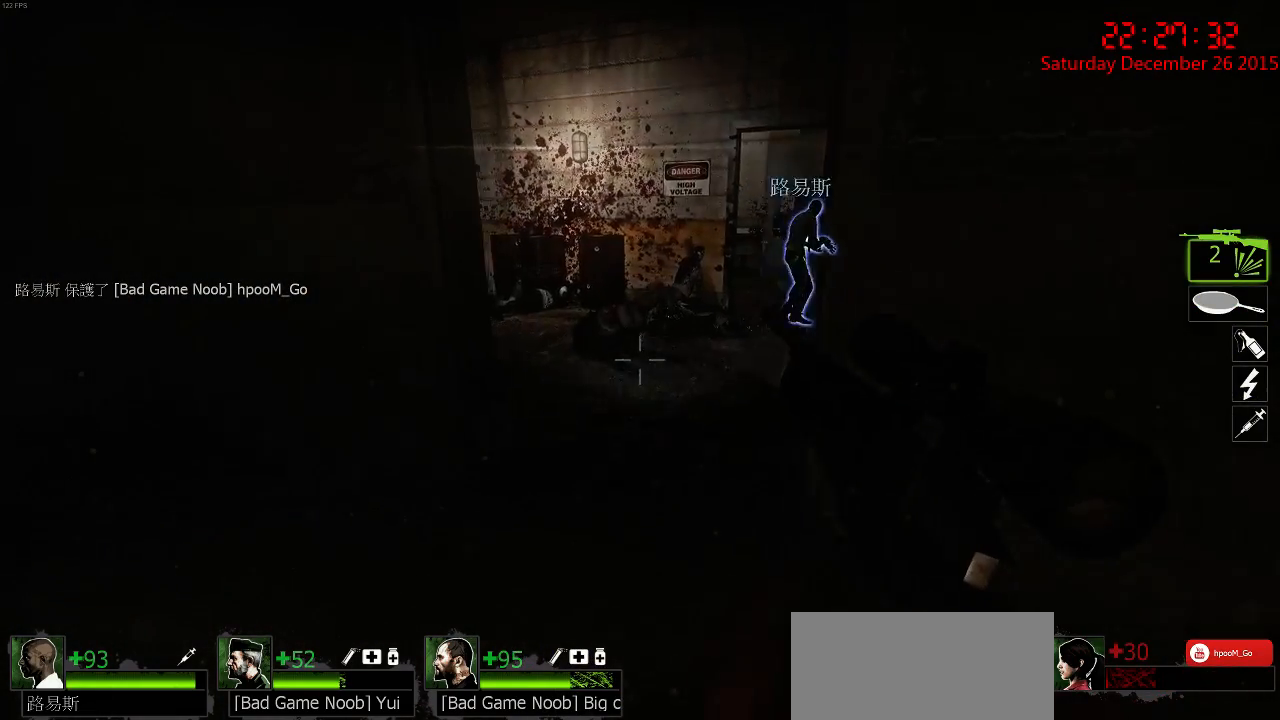
{"keys": ["w"], "mouse": [], "events": [[217, "a", "down"], [317, "a", "up"]]}
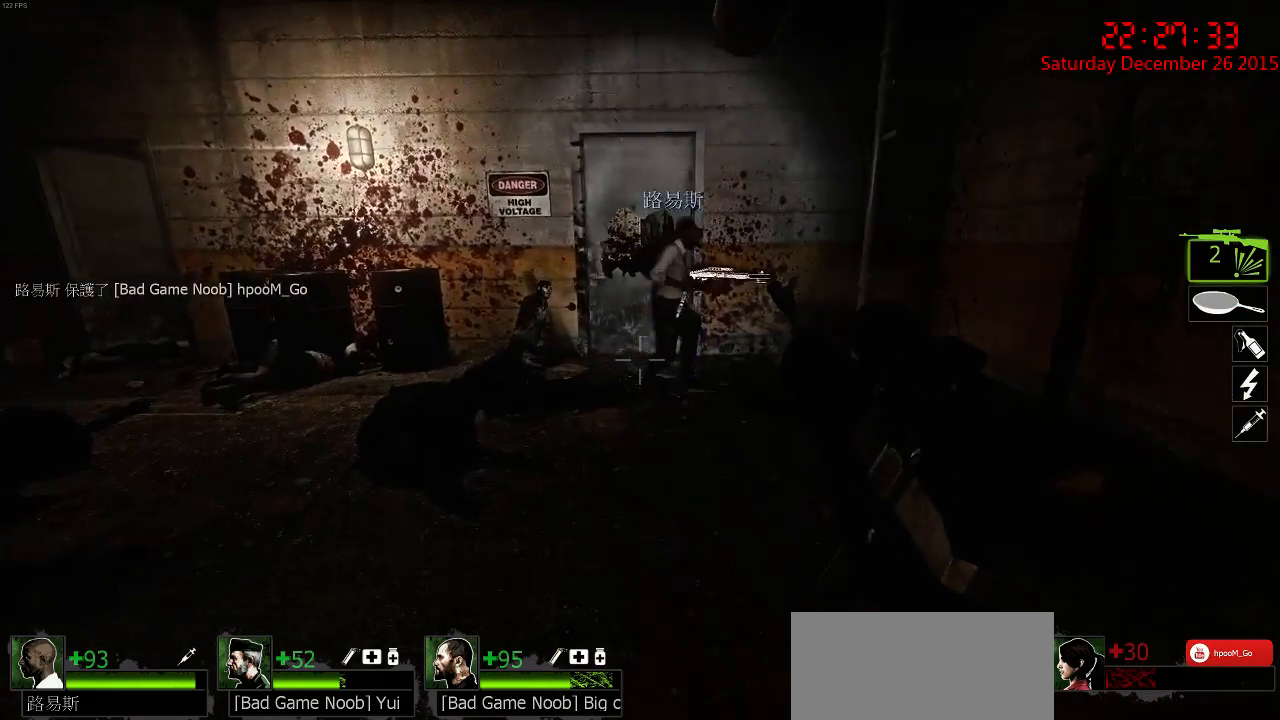
{"keys": ["d"], "mouse": [], "events": [[350, "d", "down"], [350, "space", "down"], [384, "w", "up"], [450, "space", "up"]]}
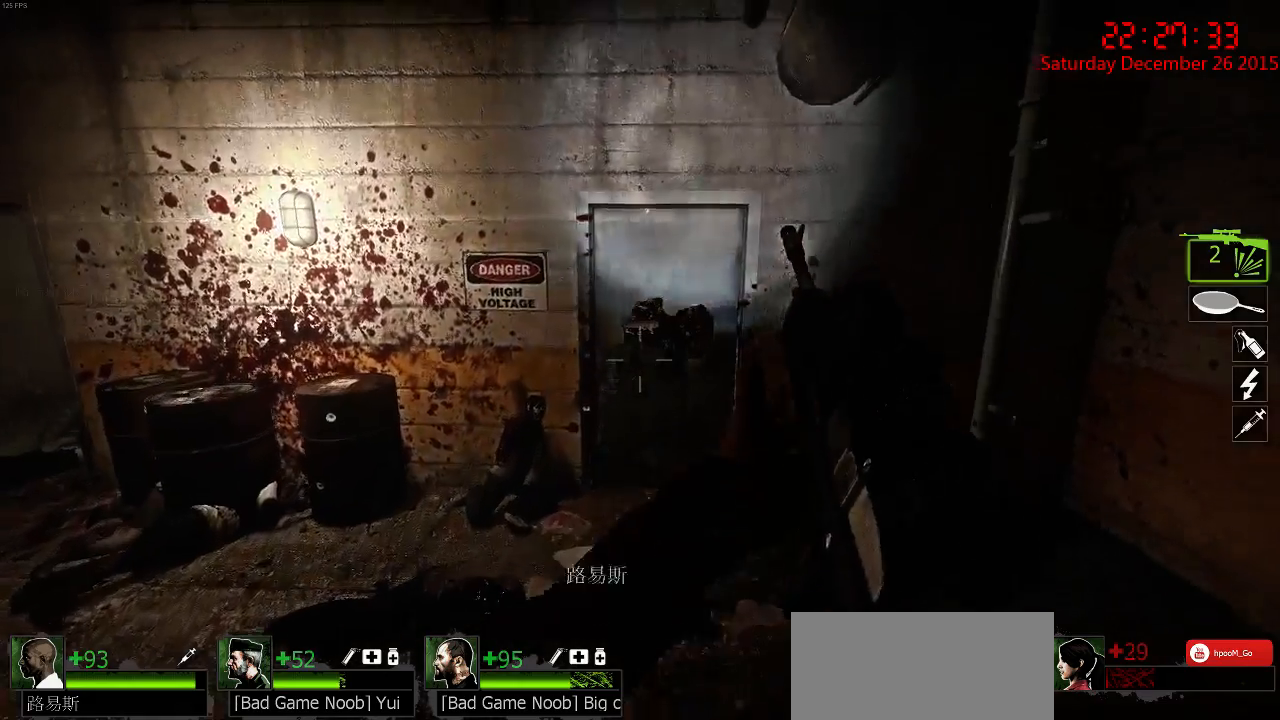
{"keys": ["w"], "mouse": [], "events": [[200, "a", "down"], [200, "d", "up"], [334, "w", "down"], [434, "a", "up"]]}